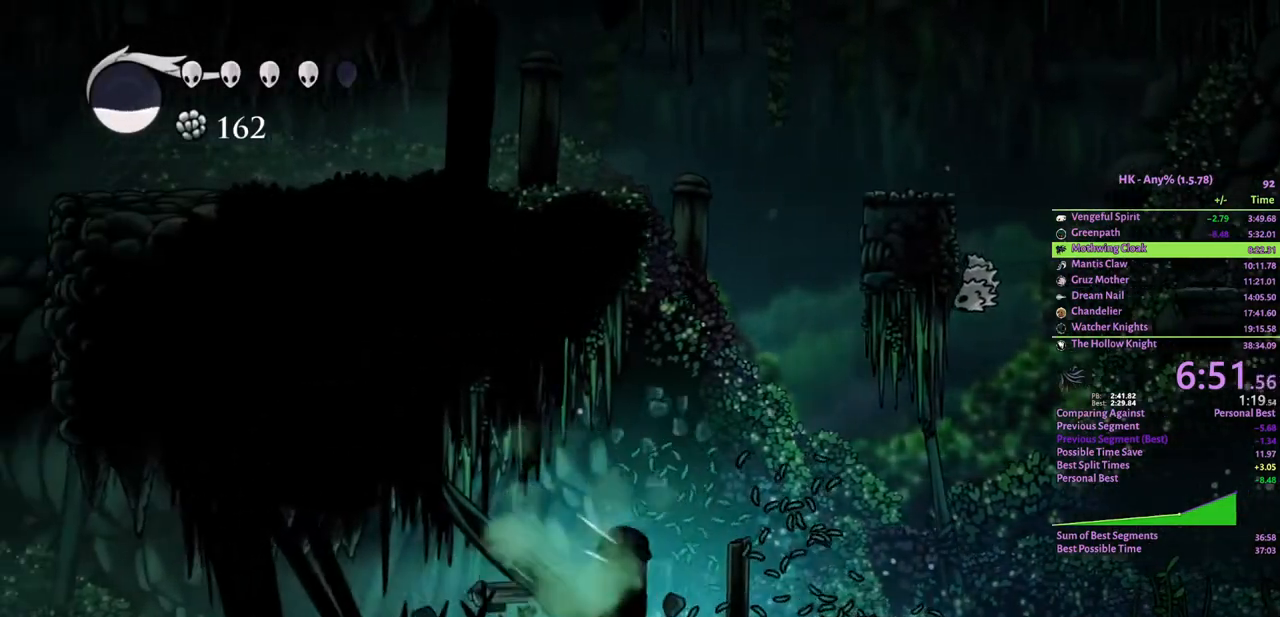
Gameplay with keyboard; each line is a JSON object with the keys held at the frame after it. "events" lists presses ("down") and releases ("up") of "a", "attack", "cloak", "crystal", "d", "dash", "focus", "inventory", "jump", "map", "s", "spell" and "w" between this image and that frame as [ms after this image, input, new state], when the widget could be followed in between. No other keys are recorded. Mouse input is not recorded. Key names are as the overlay labels them; some are game actions (e.g. jump) rather than physical keys.
{"keys": ["a"], "events": []}
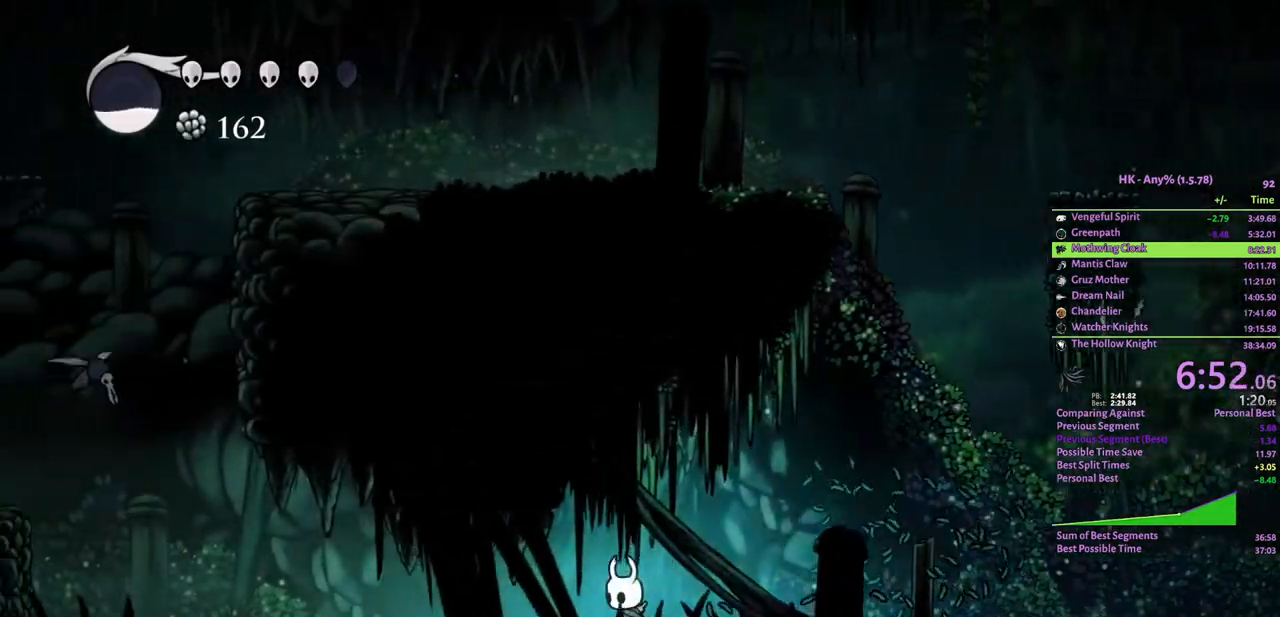
{"keys": ["a"], "events": []}
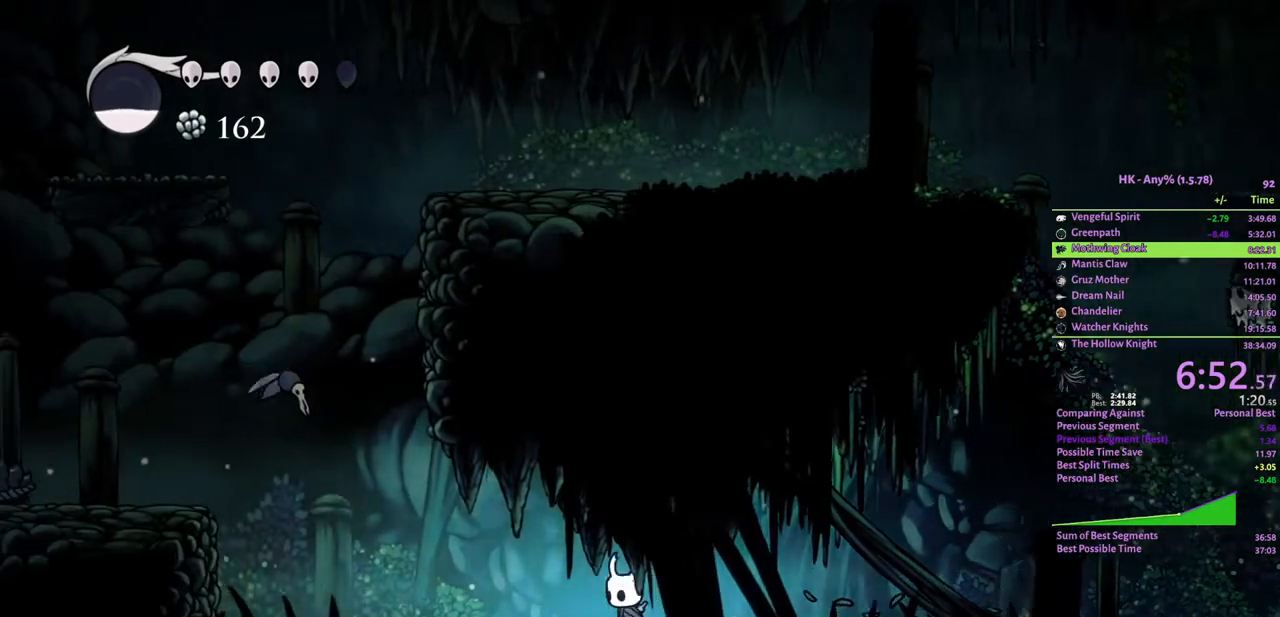
{"keys": ["a"], "events": []}
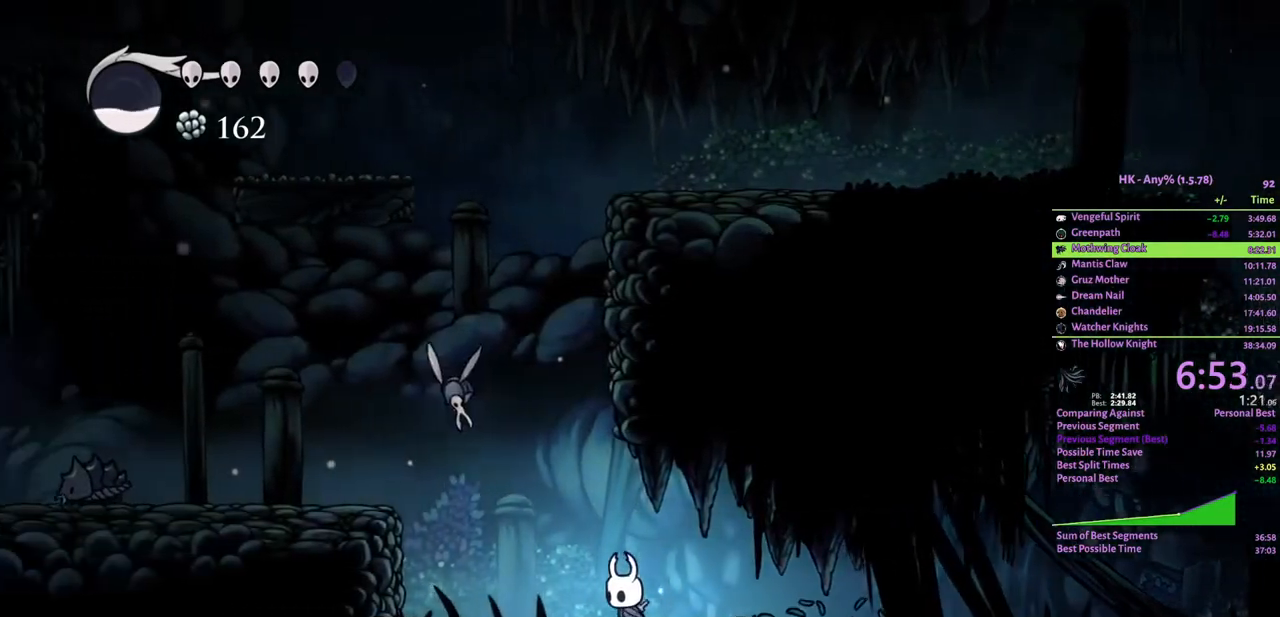
{"keys": ["a", "crystal"], "events": [[300, "crystal", "down"]]}
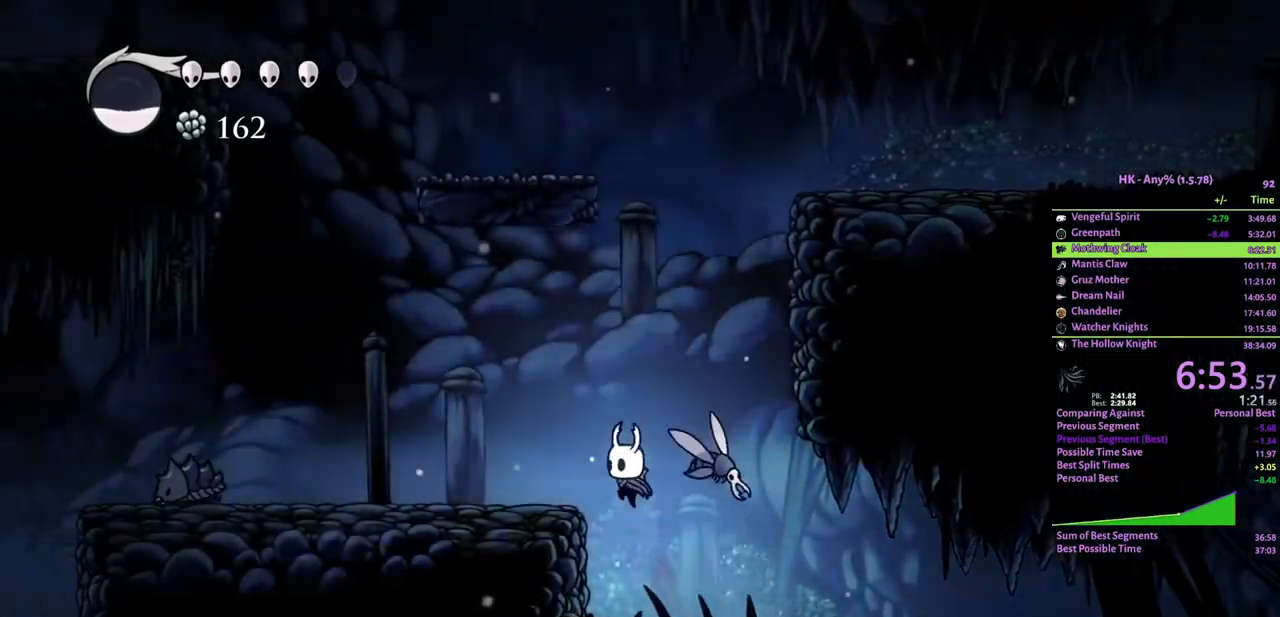
{"keys": ["a"], "events": [[200, "crystal", "up"]]}
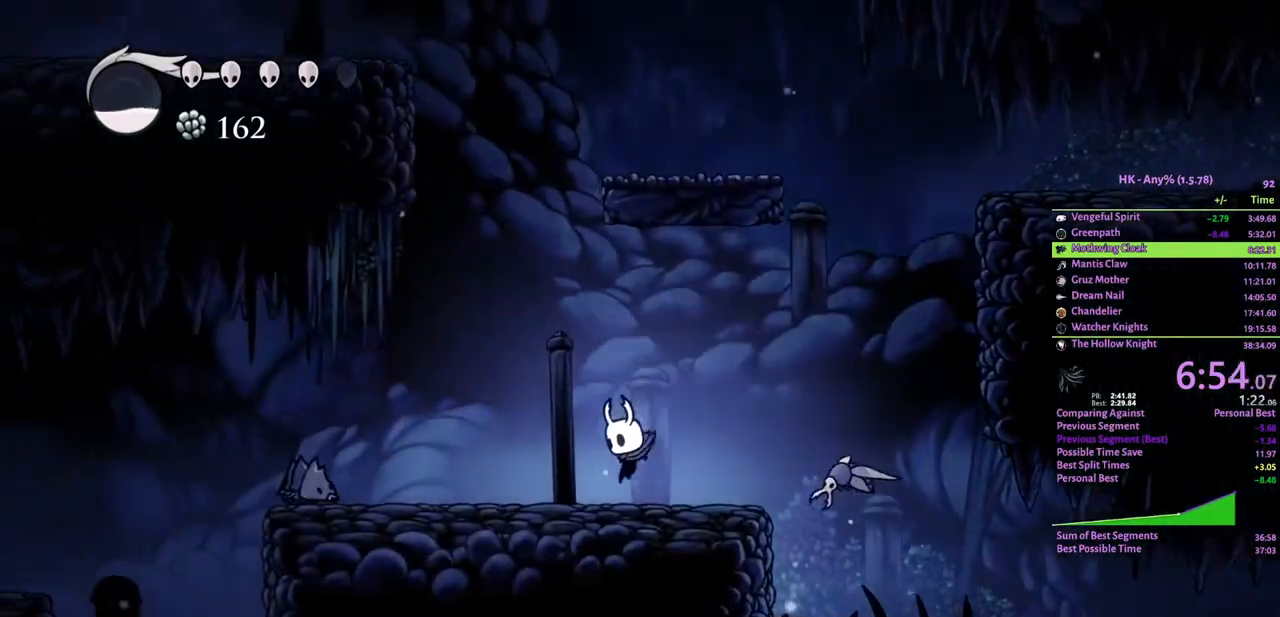
{"keys": ["a", "attack", "s"], "events": [[133, "crystal", "down"], [333, "crystal", "up"], [400, "s", "down"], [467, "attack", "down"]]}
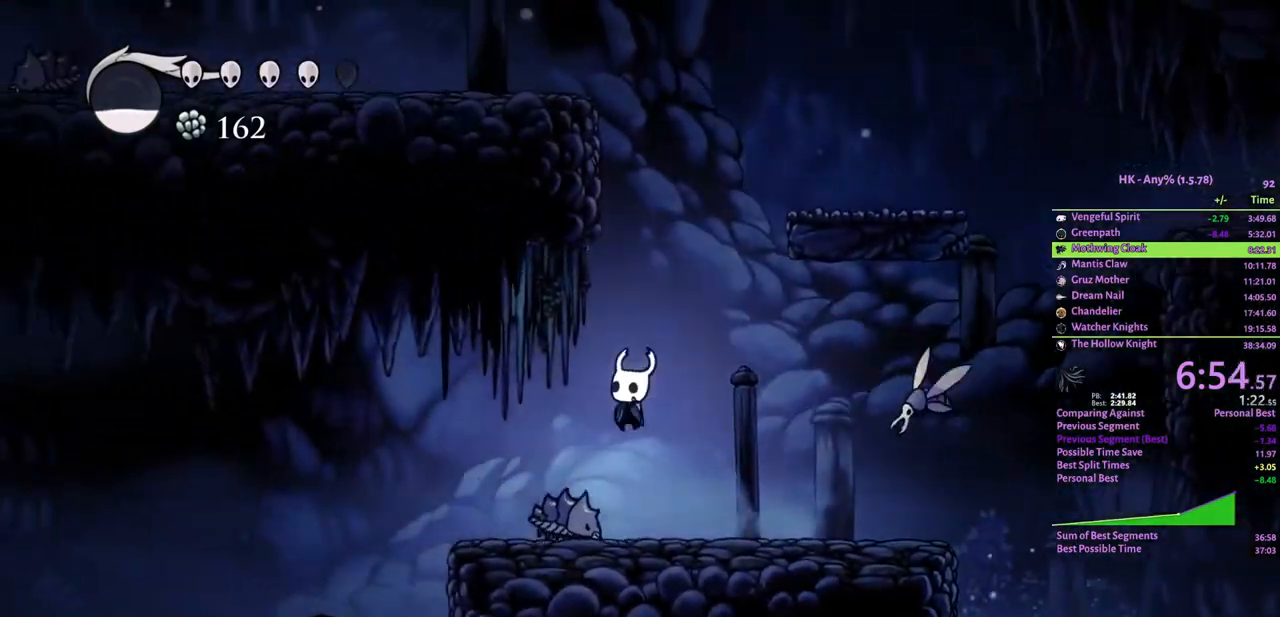
{"keys": ["a"], "events": [[67, "attack", "up"], [100, "s", "up"]]}
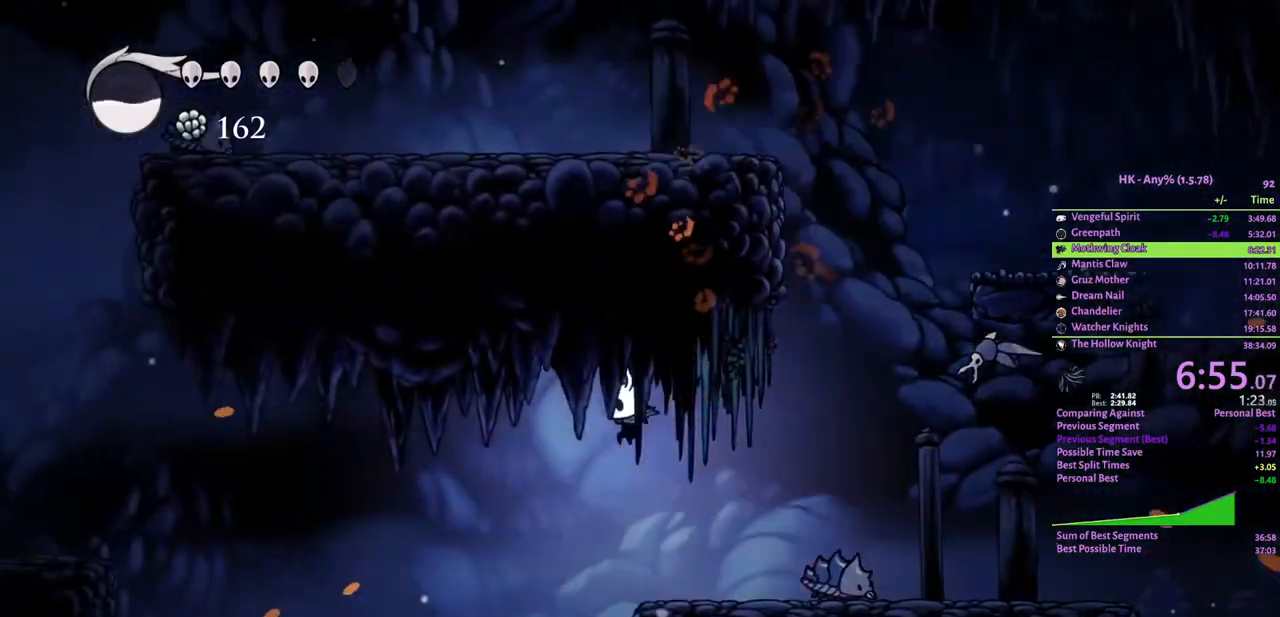
{"keys": ["a", "crystal"], "events": [[400, "crystal", "down"]]}
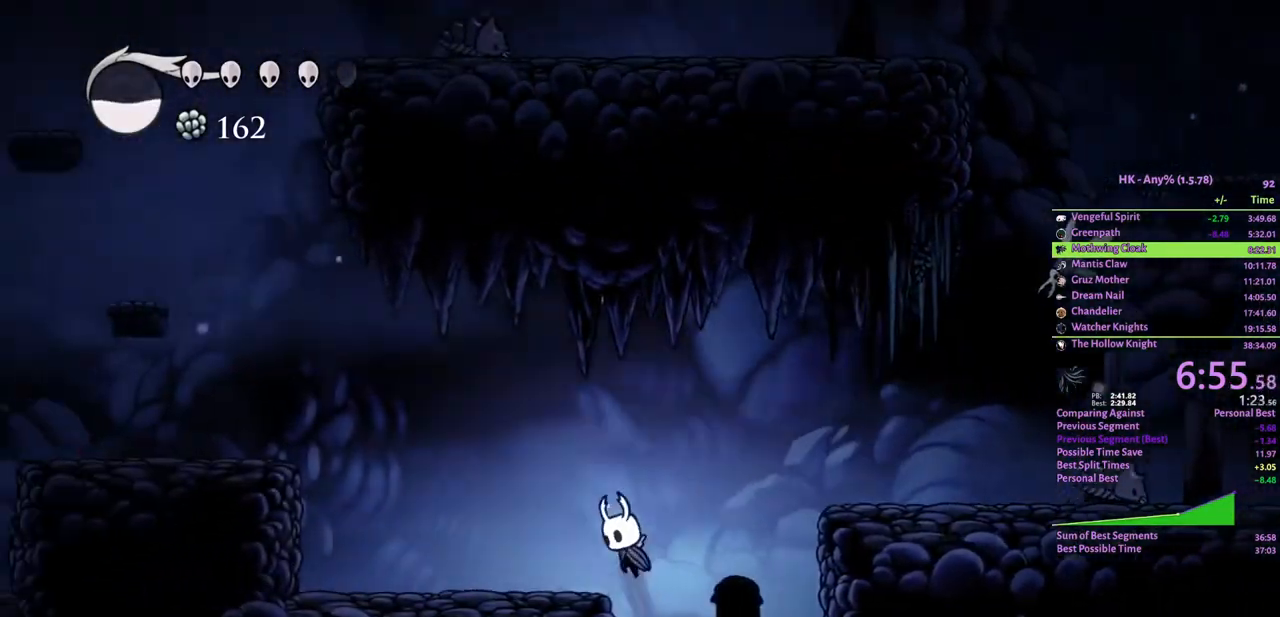
{"keys": ["a", "crystal"], "events": [[100, "crystal", "up"], [433, "crystal", "down"]]}
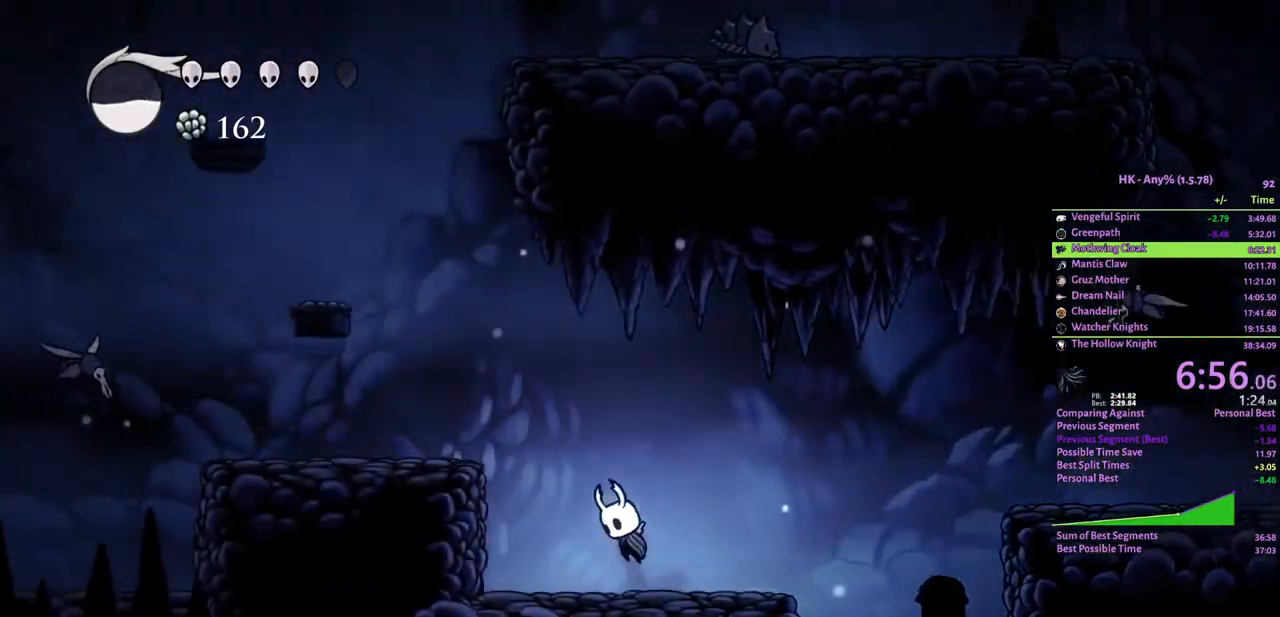
{"keys": ["a"], "events": [[400, "crystal", "up"]]}
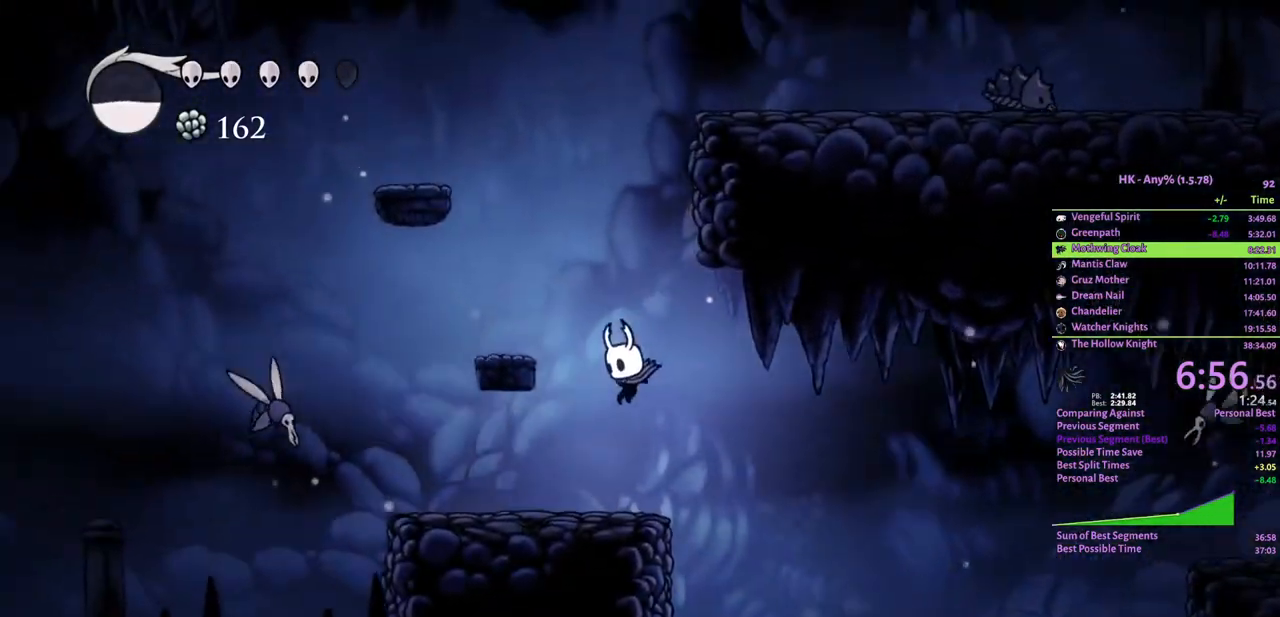
{"keys": ["a"], "events": []}
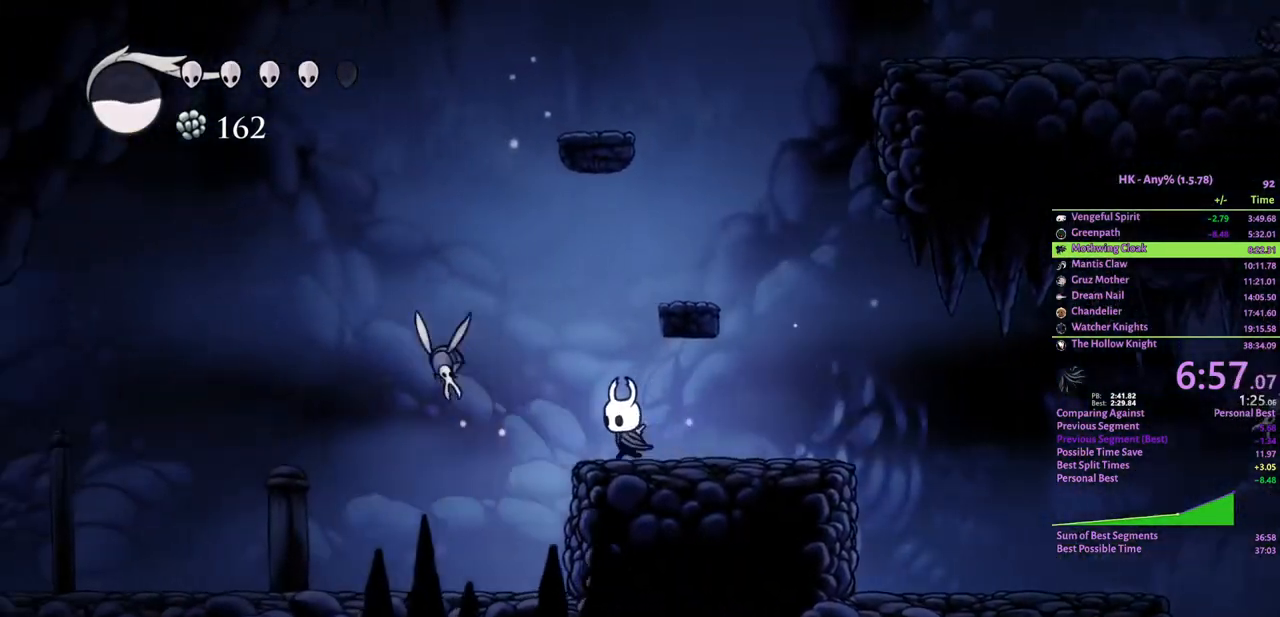
{"keys": ["a"], "events": [[67, "attack", "down"], [200, "attack", "up"]]}
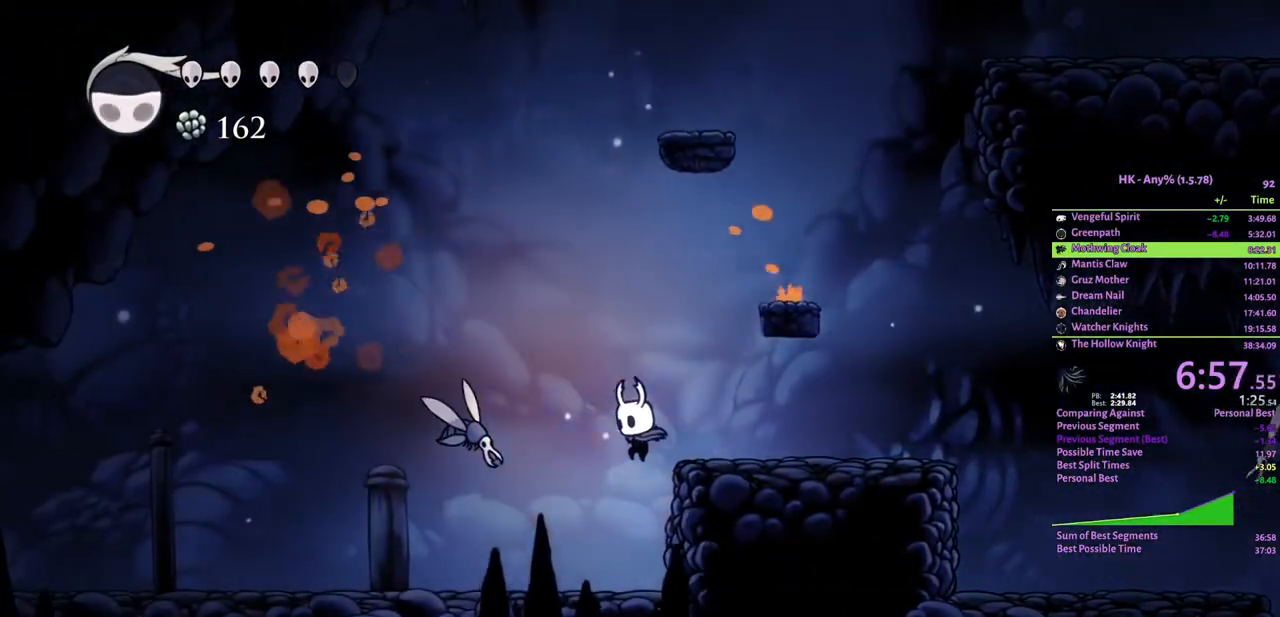
{"keys": ["a", "w"], "events": [[33, "w", "down"], [67, "attack", "down"], [233, "attack", "up"]]}
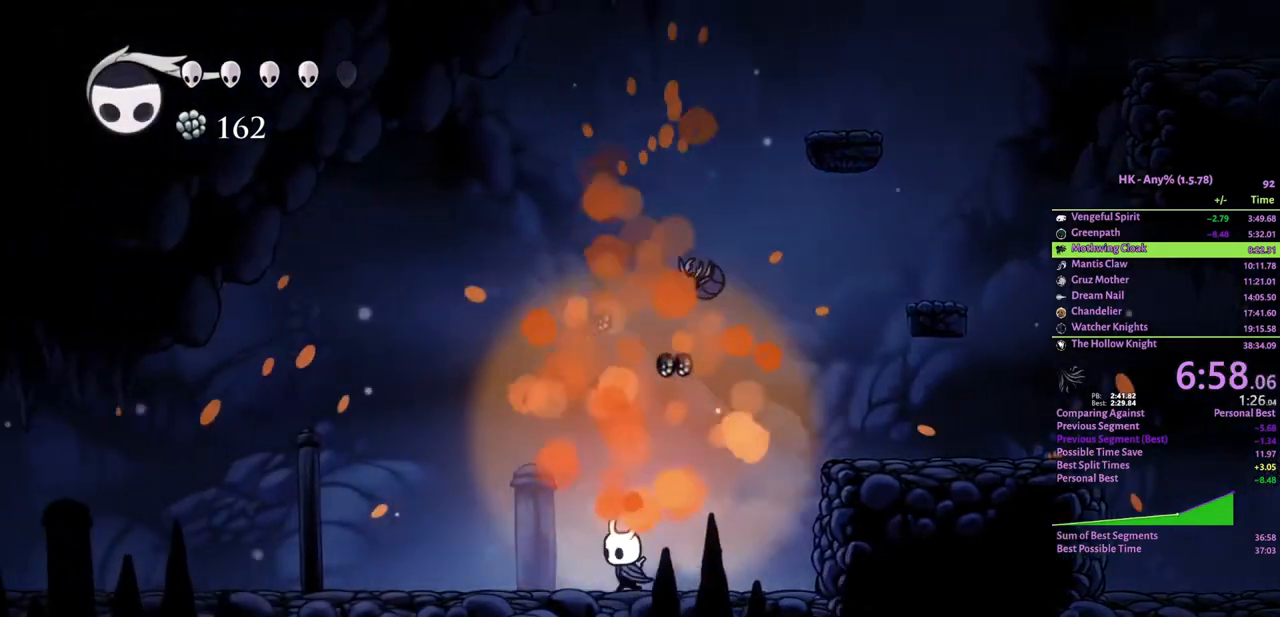
{"keys": ["a", "w"], "events": [[67, "crystal", "down"], [267, "crystal", "up"]]}
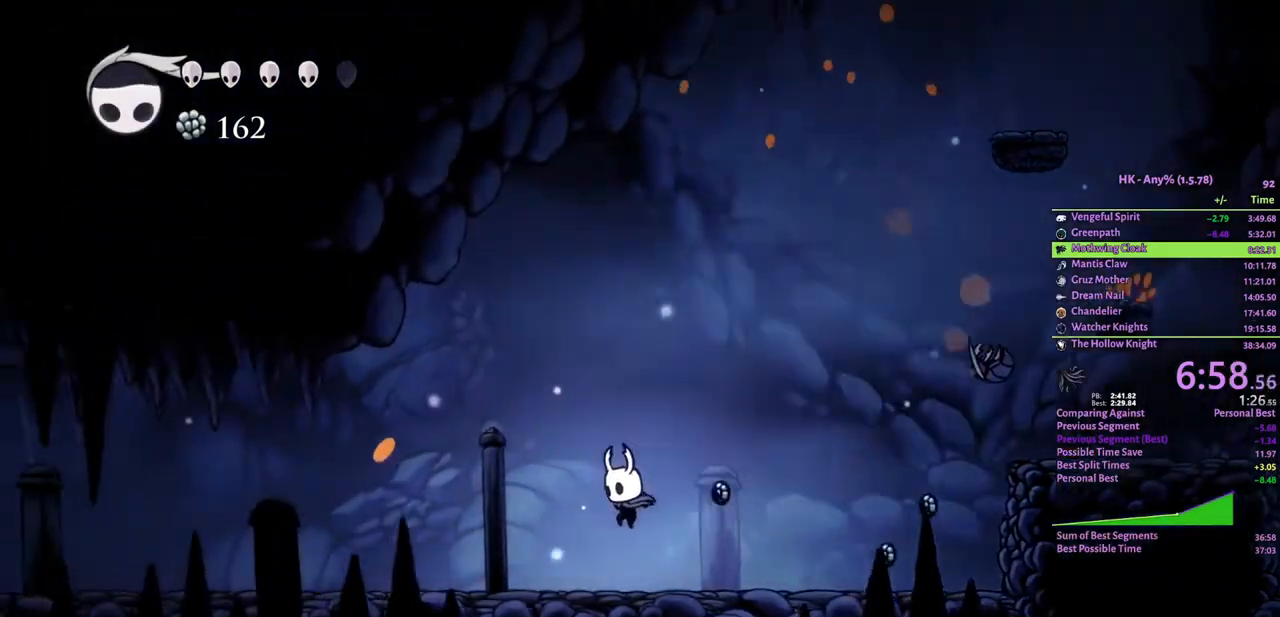
{"keys": ["a", "w"], "events": [[167, "attack", "down"], [267, "attack", "up"]]}
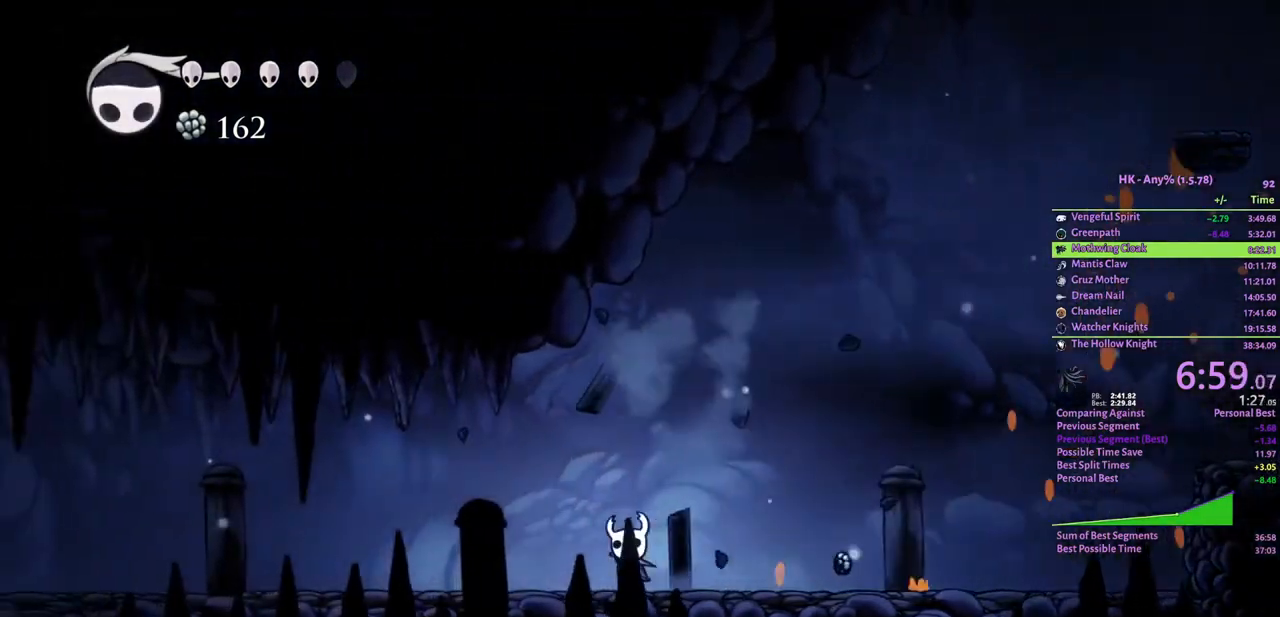
{"keys": ["a", "w"], "events": []}
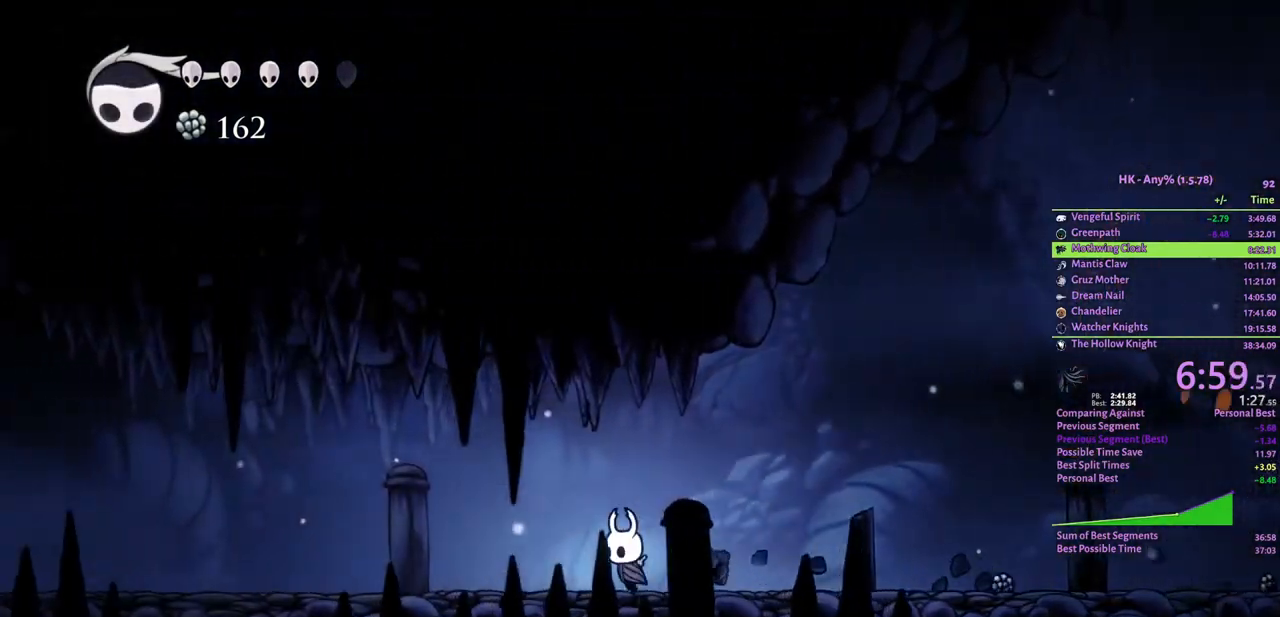
{"keys": ["a", "attack", "w"], "events": [[433, "attack", "down"]]}
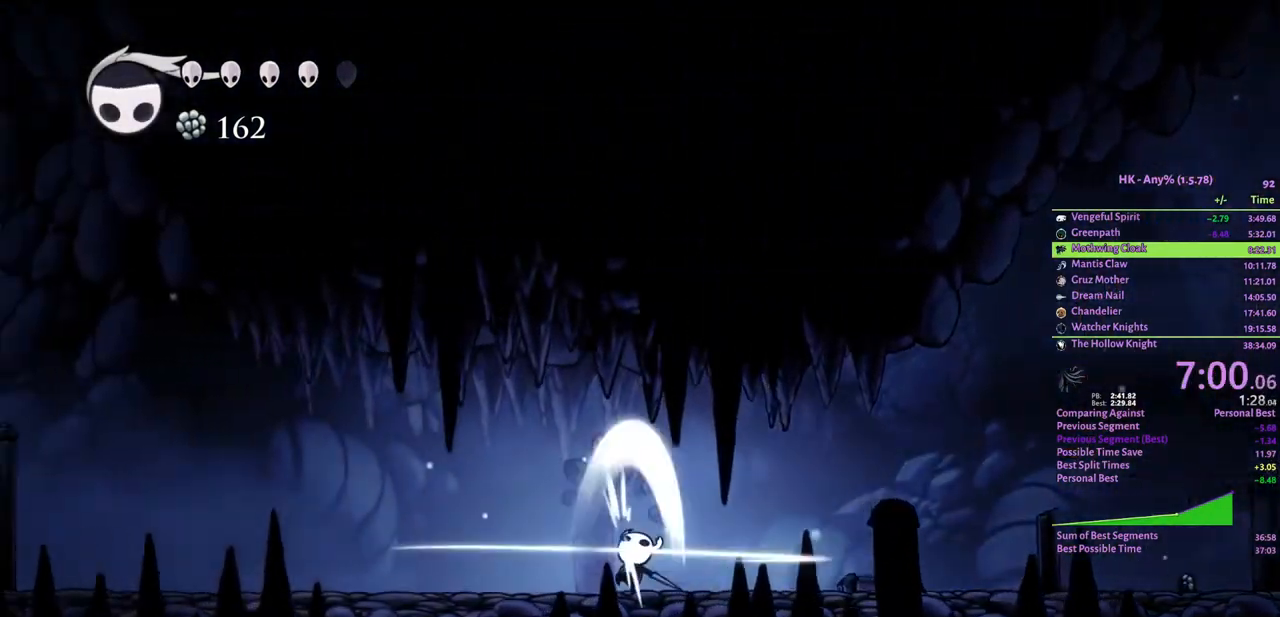
{"keys": ["a"], "events": [[33, "attack", "up"], [100, "w", "up"]]}
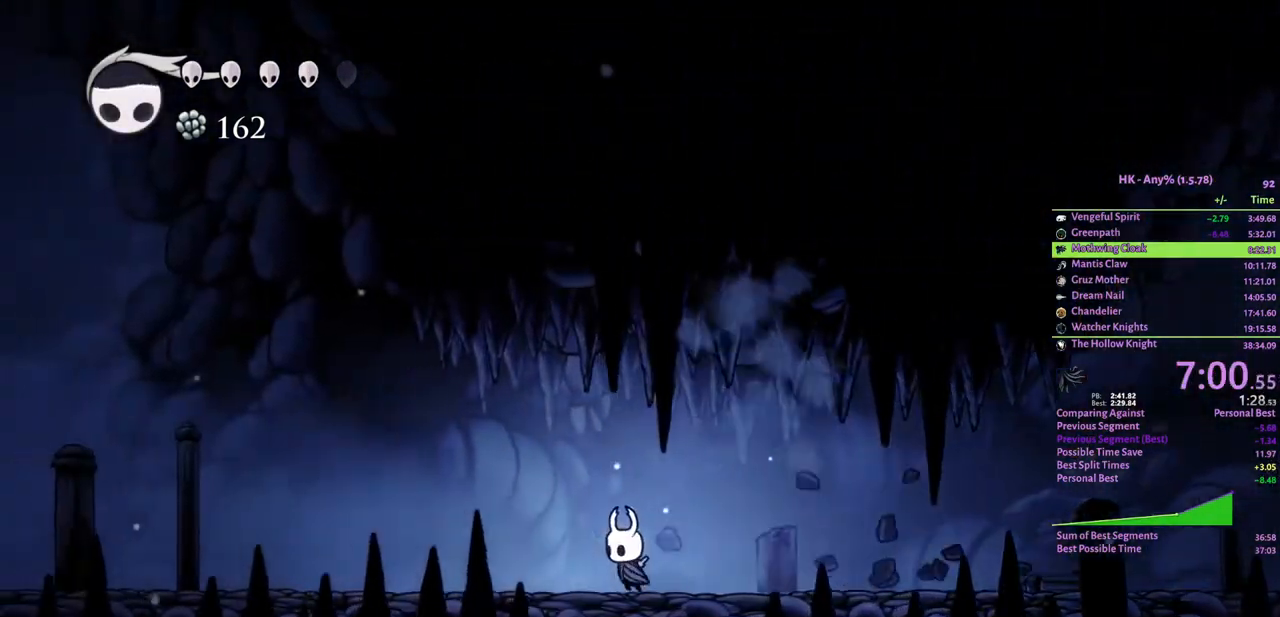
{"keys": ["a"], "events": []}
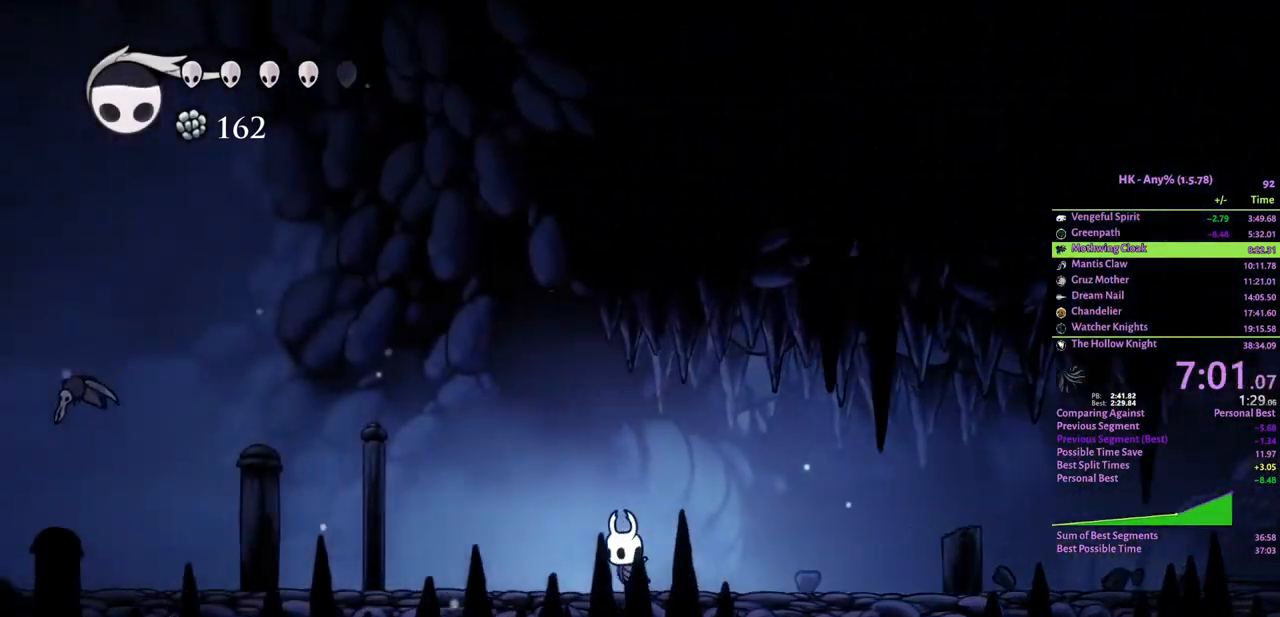
{"keys": ["a"], "events": []}
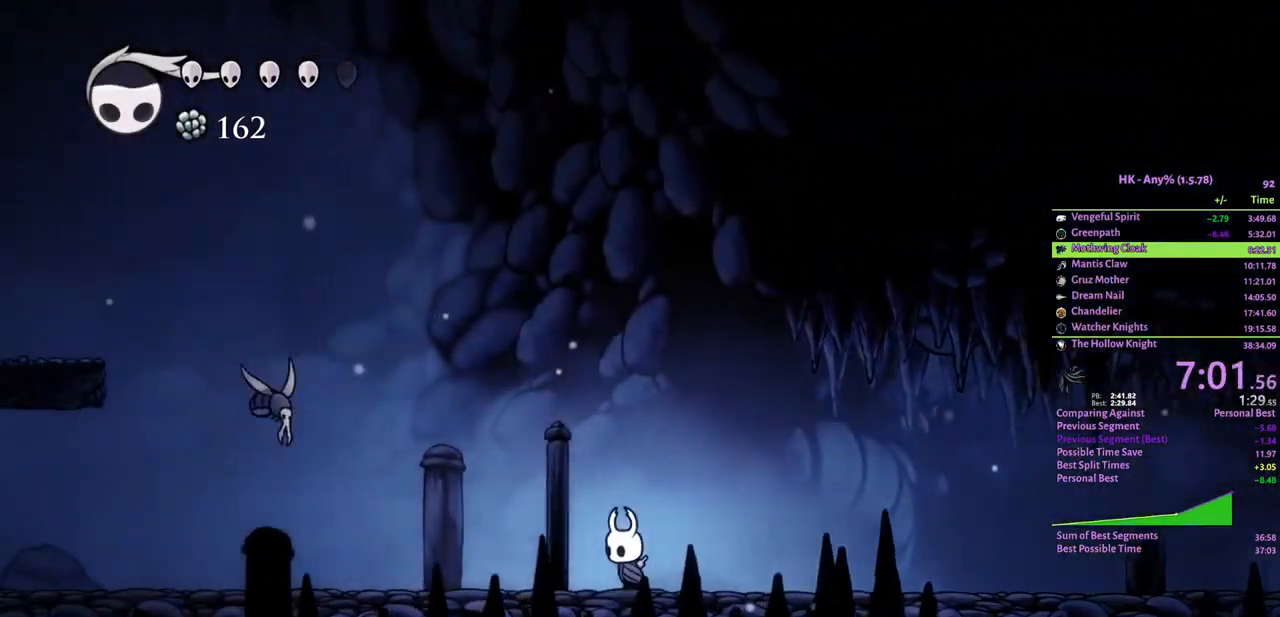
{"keys": ["a"], "events": []}
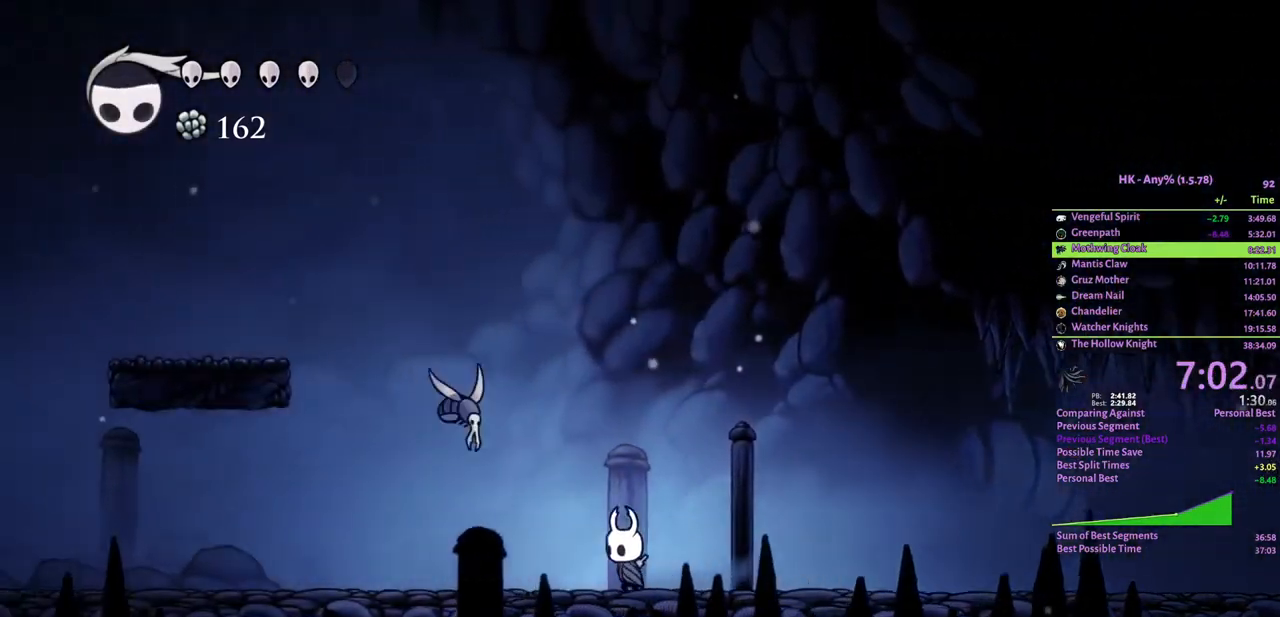
{"keys": ["a"], "events": [[67, "w", "down"], [167, "attack", "down"], [267, "attack", "up"], [300, "w", "up"]]}
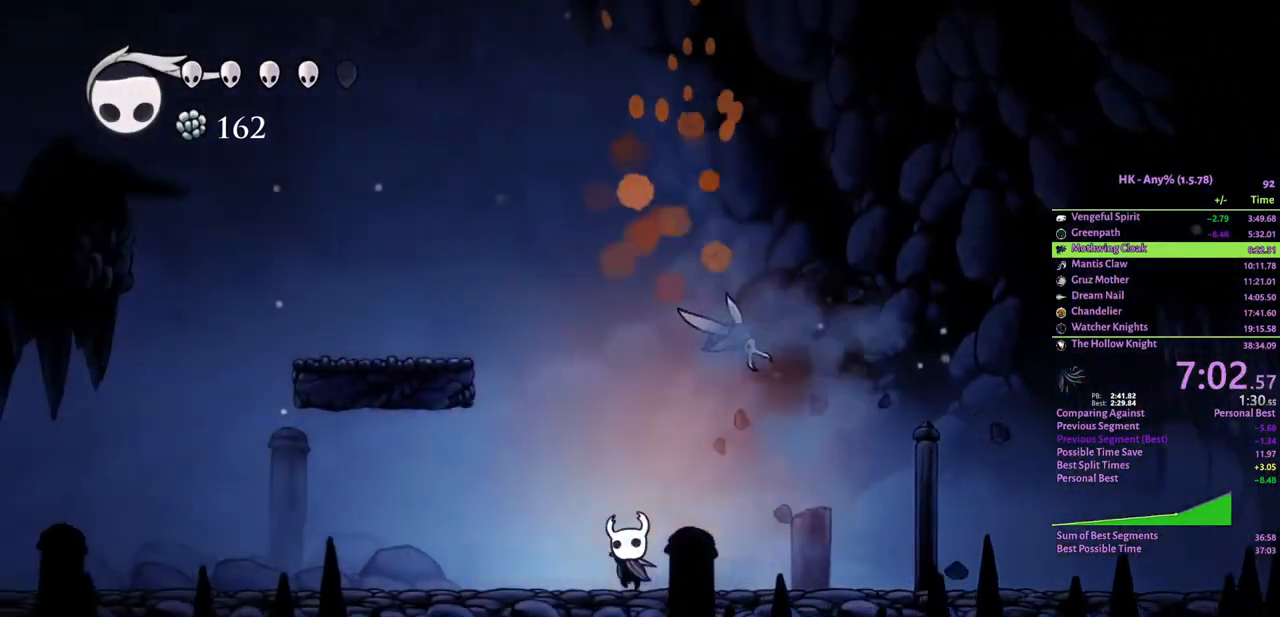
{"keys": ["s"], "events": [[33, "crystal", "down"], [167, "a", "up"], [433, "crystal", "up"], [467, "s", "down"]]}
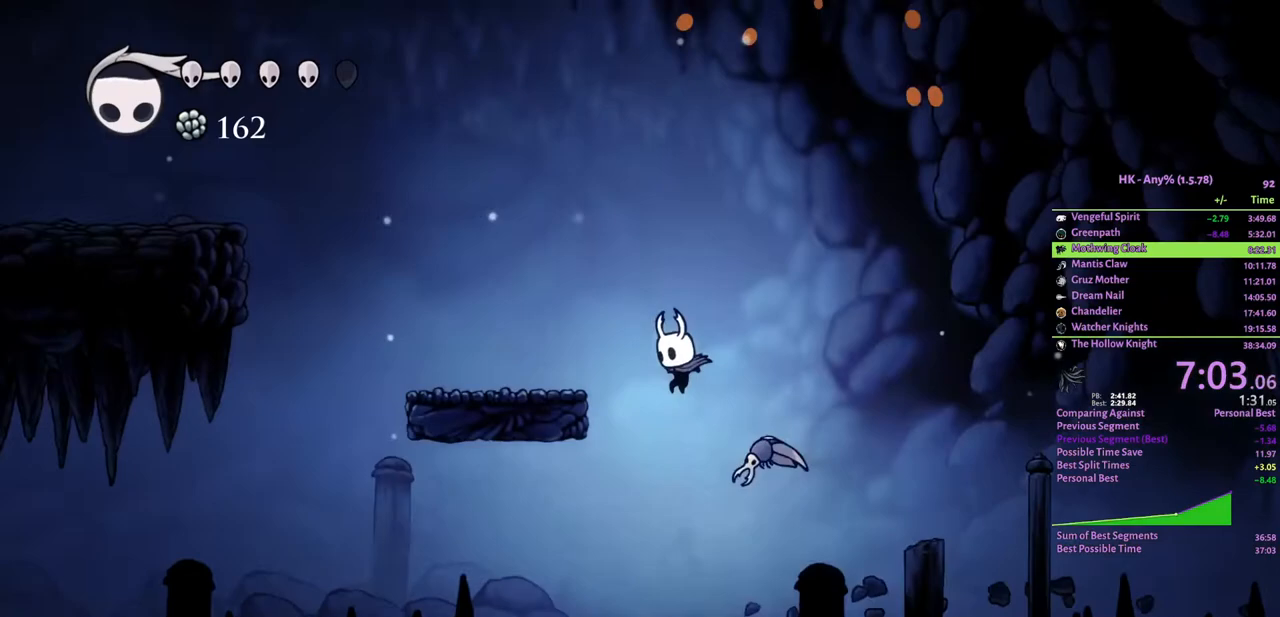
{"keys": ["a"], "events": [[67, "attack", "down"], [100, "a", "down"], [133, "s", "up"], [200, "attack", "up"]]}
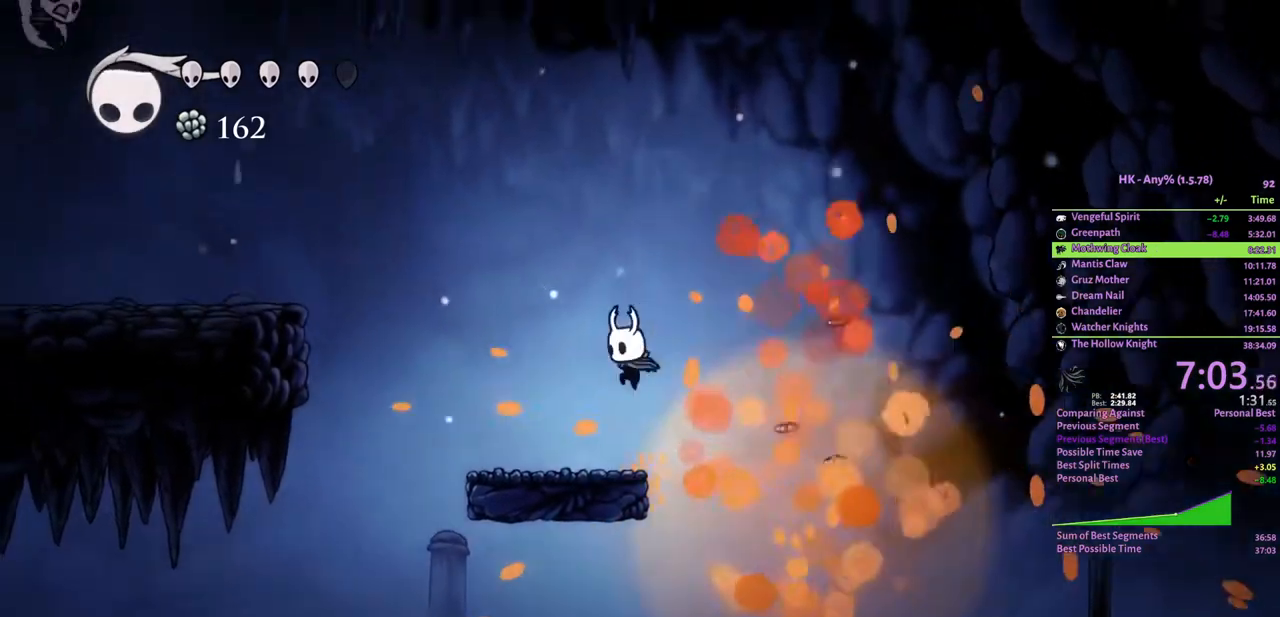
{"keys": ["a", "crystal"], "events": [[333, "crystal", "down"]]}